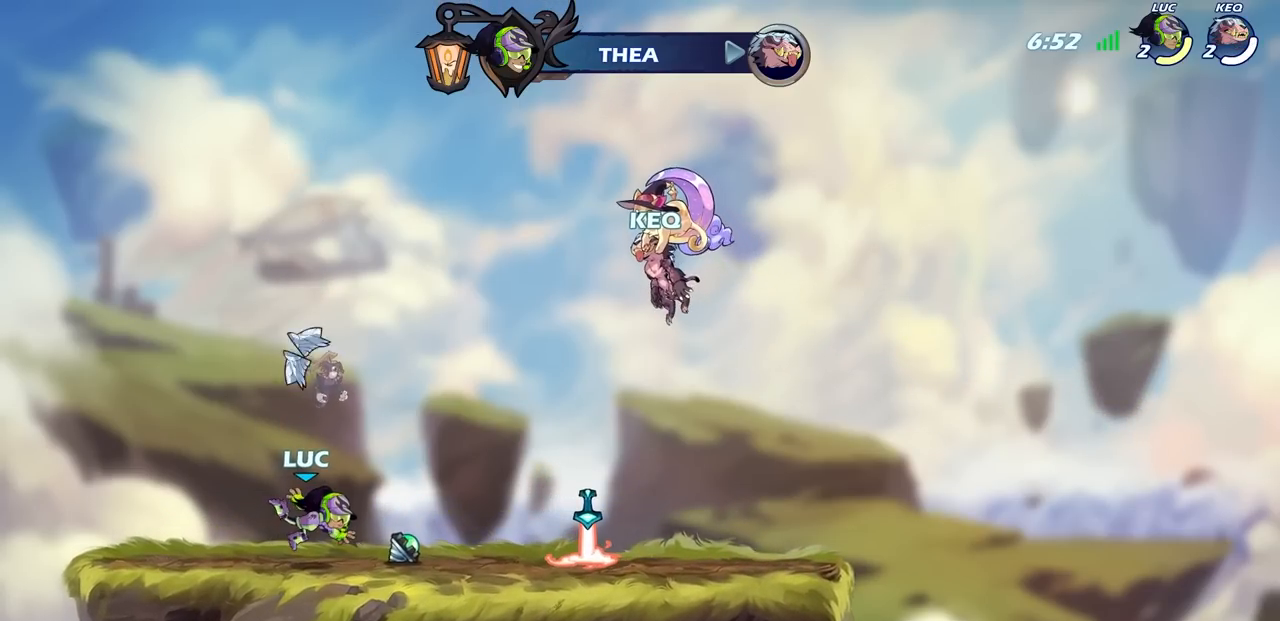
Gameplay with a controller (PlayStation layout); each line is a JSON object with the inputs held at the frame after it. "events" lists button and stick changes between this image and that frame as [ms after this image, input, new state], when the widget could be followed in between.
{"buttons": [], "left_stick": "up-left", "right_stick": "center", "events": [[283, "R1", "down"], [317, "CROSS", "down"], [333, "left_stick", "center"], [400, "R1", "up"], [433, "CROSS", "up"], [433, "left_stick", "up-left"]]}
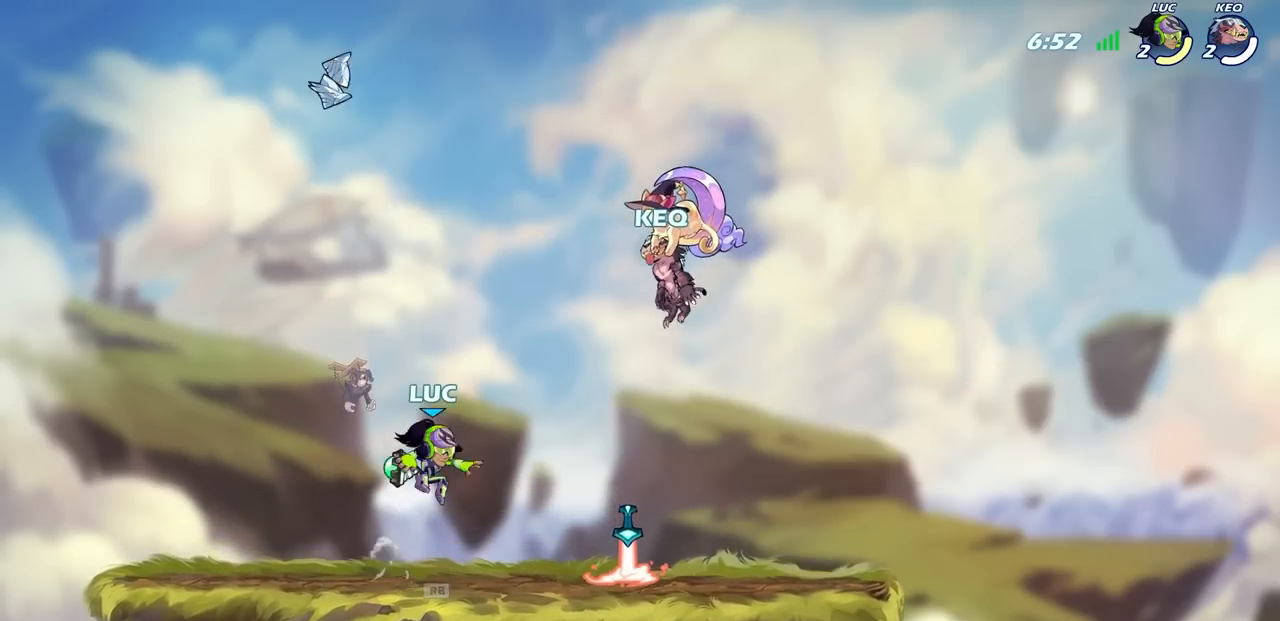
{"buttons": [], "left_stick": "center", "right_stick": "center", "events": [[17, "CROSS", "down"], [83, "CROSS", "up"], [183, "left_stick", "down-right"], [200, "R1", "down"], [300, "R1", "up"], [383, "left_stick", "center"]]}
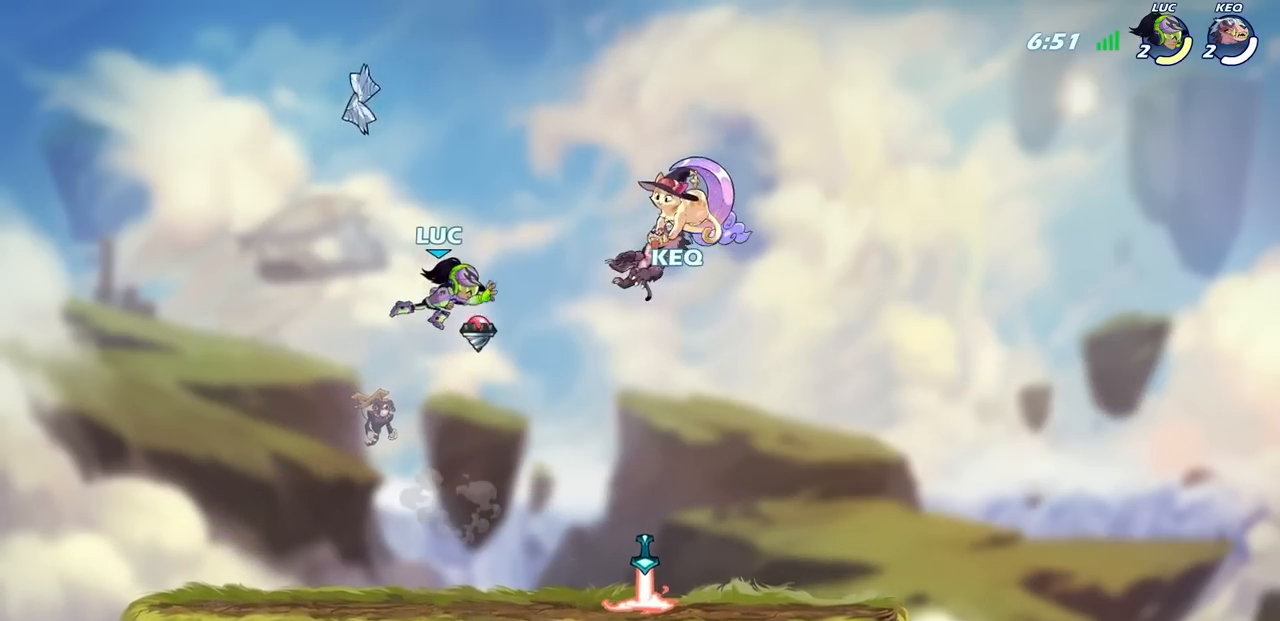
{"buttons": [], "left_stick": "down-left", "right_stick": "center", "events": [[200, "left_stick", "left"], [433, "left_stick", "down-left"]]}
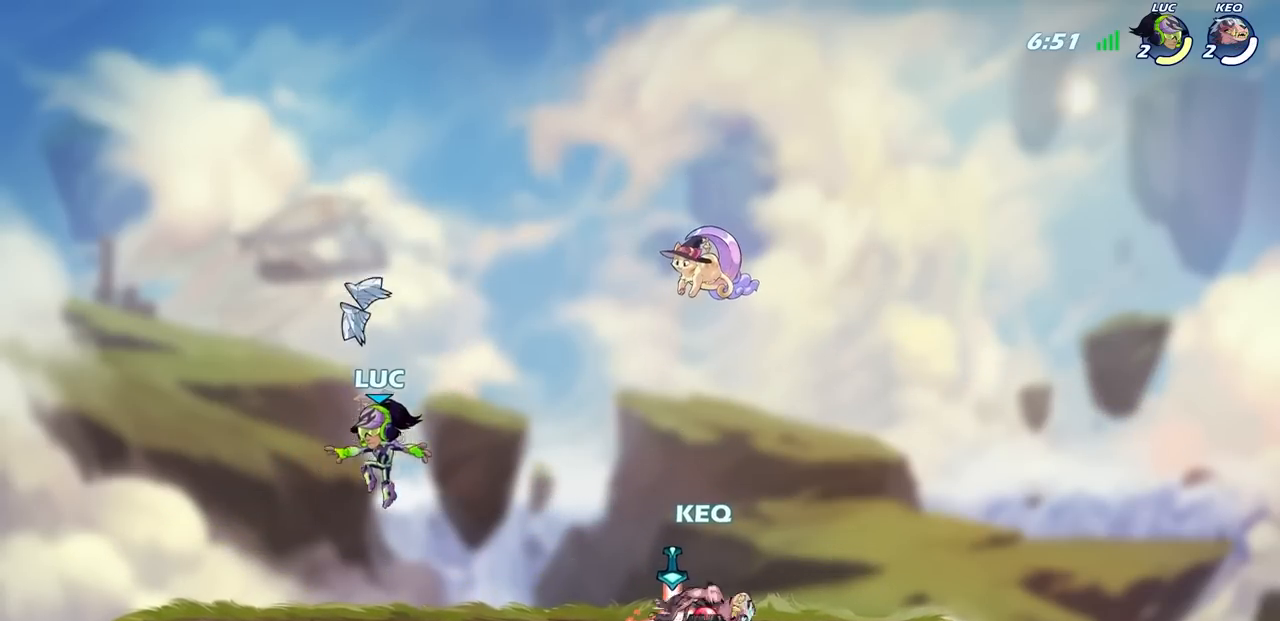
{"buttons": [], "left_stick": "center", "right_stick": "left", "events": [[67, "left_stick", "right"], [233, "R1", "down"], [250, "left_stick", "center"], [333, "R1", "up"], [450, "SQUARE", "down"], [450, "right_stick", "left"], [467, "SQUARE", "up"]]}
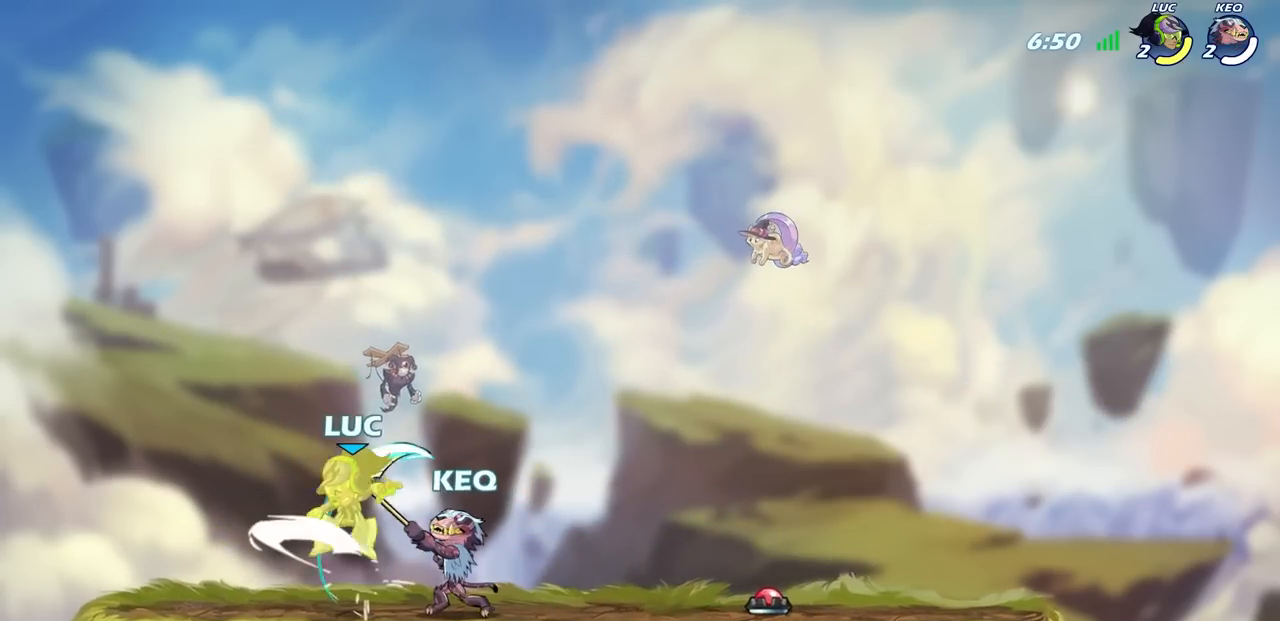
{"buttons": ["R2"], "left_stick": "up-left", "right_stick": "center", "events": [[50, "right_stick", "center"], [133, "SQUARE", "down"], [233, "SQUARE", "up"], [283, "R2", "down"], [283, "left_stick", "up-left"]]}
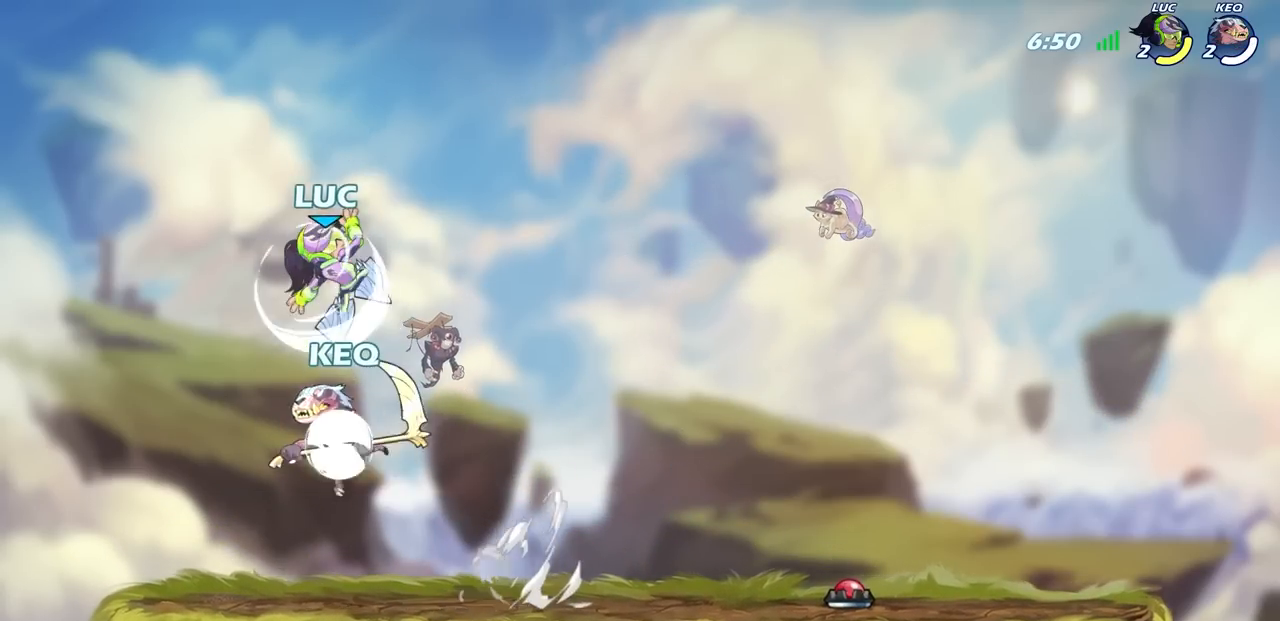
{"buttons": [], "left_stick": "down", "right_stick": "center", "events": [[117, "R2", "up"], [133, "left_stick", "down-right"], [217, "left_stick", "right"], [350, "left_stick", "down"], [383, "SQUARE", "down"], [483, "SQUARE", "up"]]}
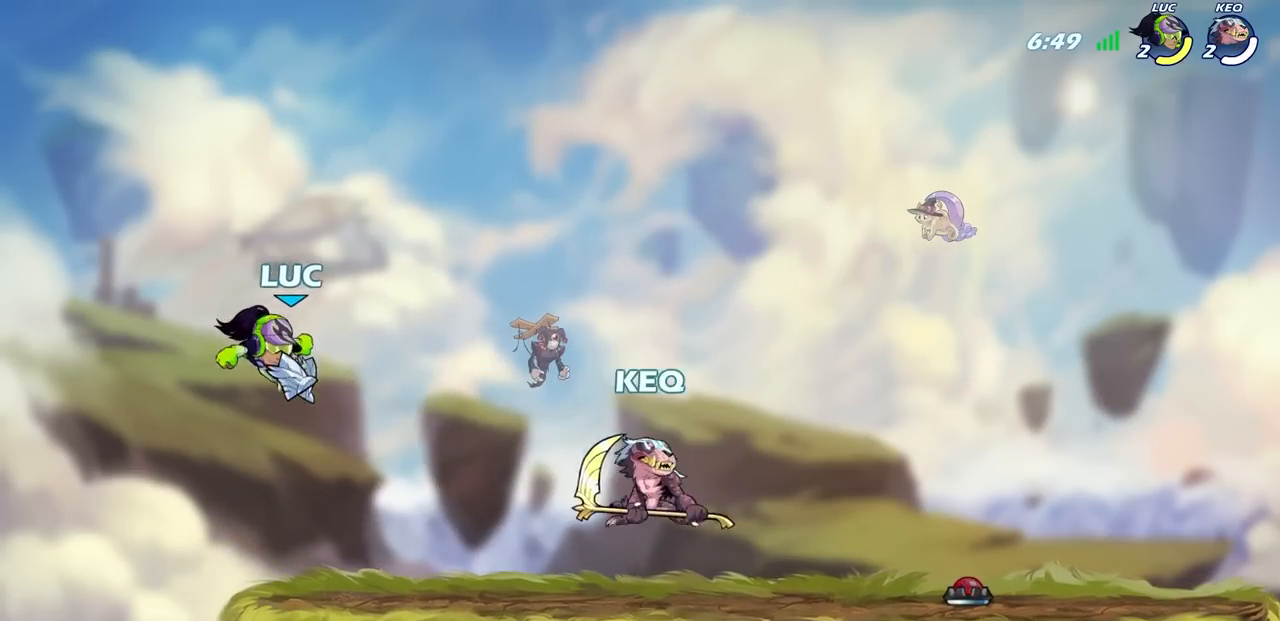
{"buttons": [], "left_stick": "center", "right_stick": "center", "events": [[150, "left_stick", "down-left"], [283, "left_stick", "center"]]}
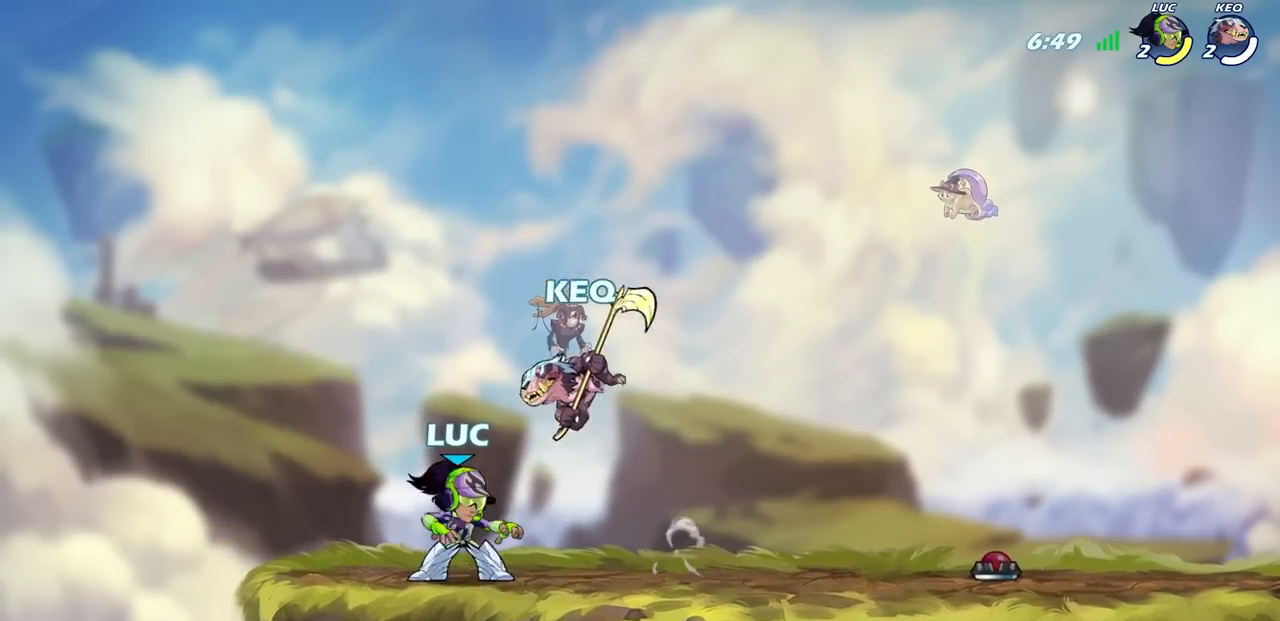
{"buttons": [], "left_stick": "up-left", "right_stick": "center", "events": [[67, "SQUARE", "down"], [117, "SQUARE", "up"], [400, "left_stick", "up-left"]]}
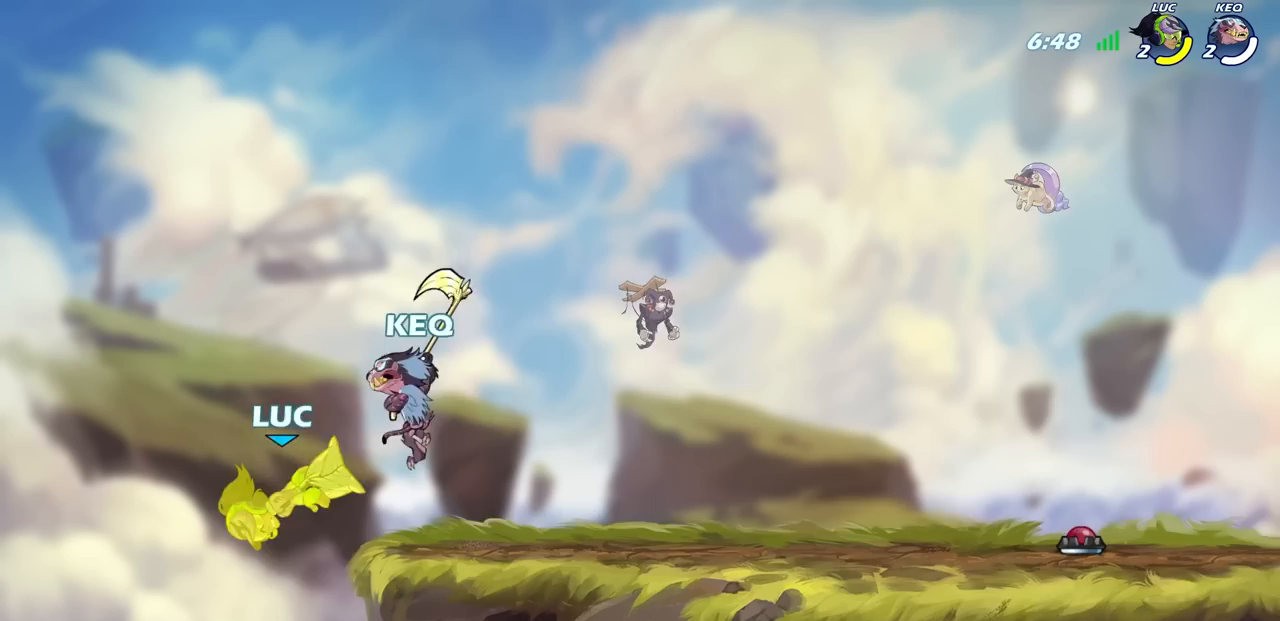
{"buttons": ["CROSS"], "left_stick": "right", "right_stick": "center", "events": [[33, "left_stick", "left"], [200, "left_stick", "down-left"], [433, "left_stick", "right"], [467, "CROSS", "down"]]}
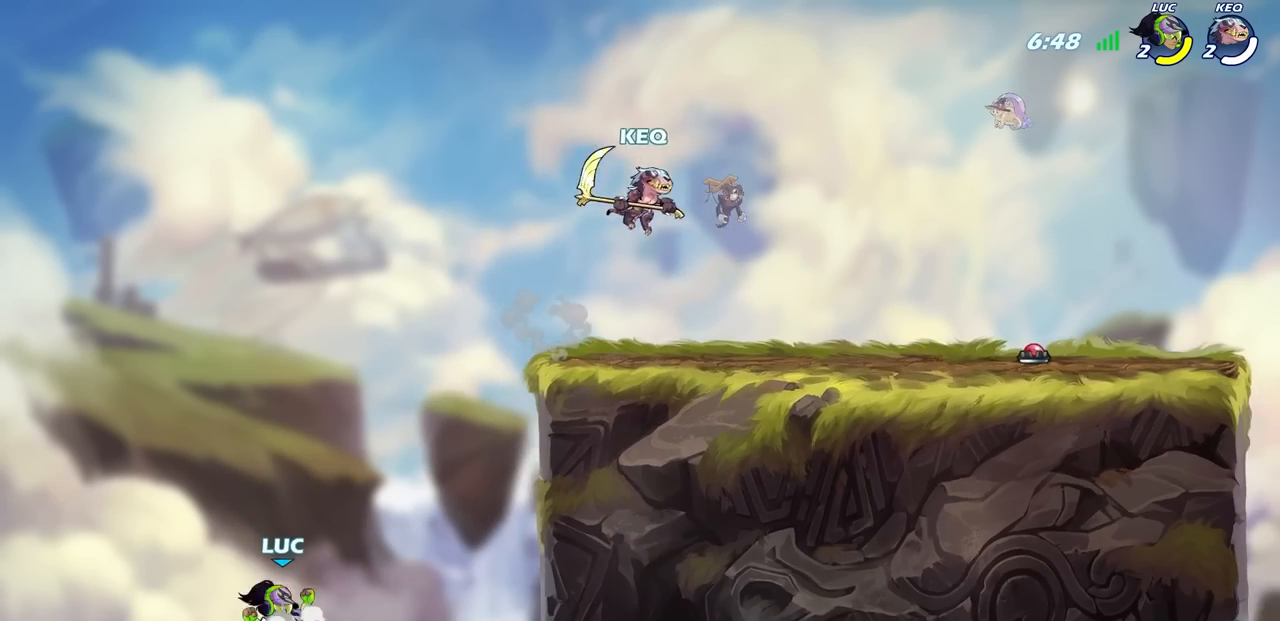
{"buttons": [], "left_stick": "right", "right_stick": "center", "events": [[100, "CROSS", "up"]]}
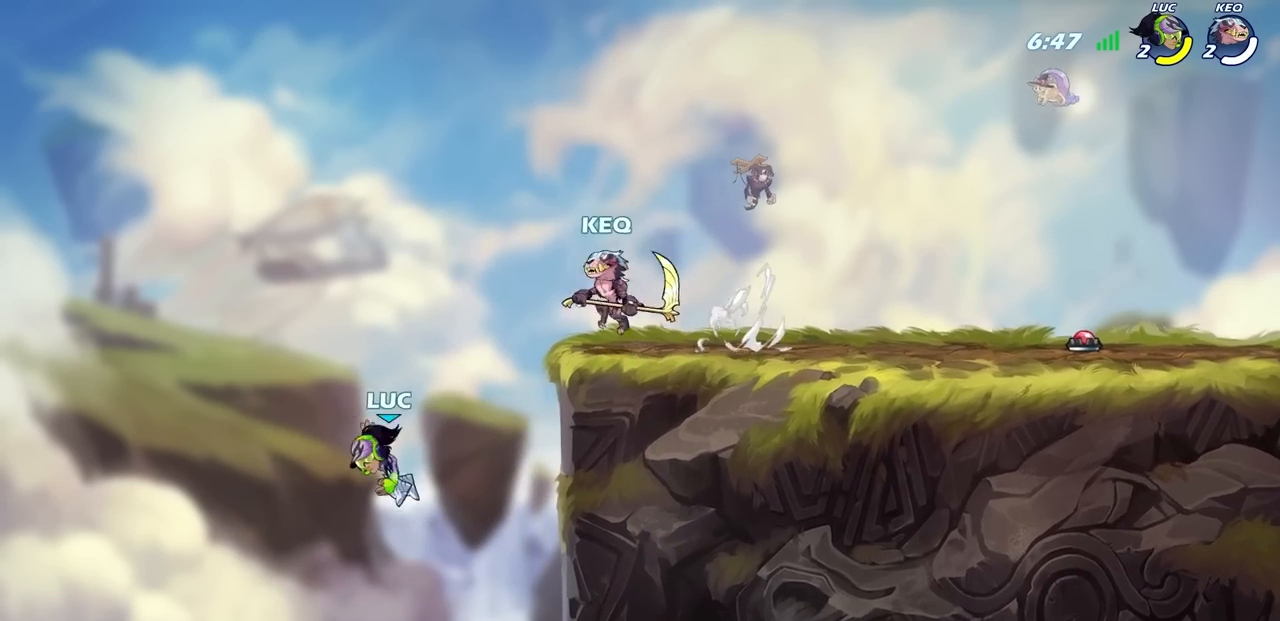
{"buttons": ["CROSS"], "left_stick": "up-left", "right_stick": "center", "events": [[467, "left_stick", "up-left"], [483, "CROSS", "down"]]}
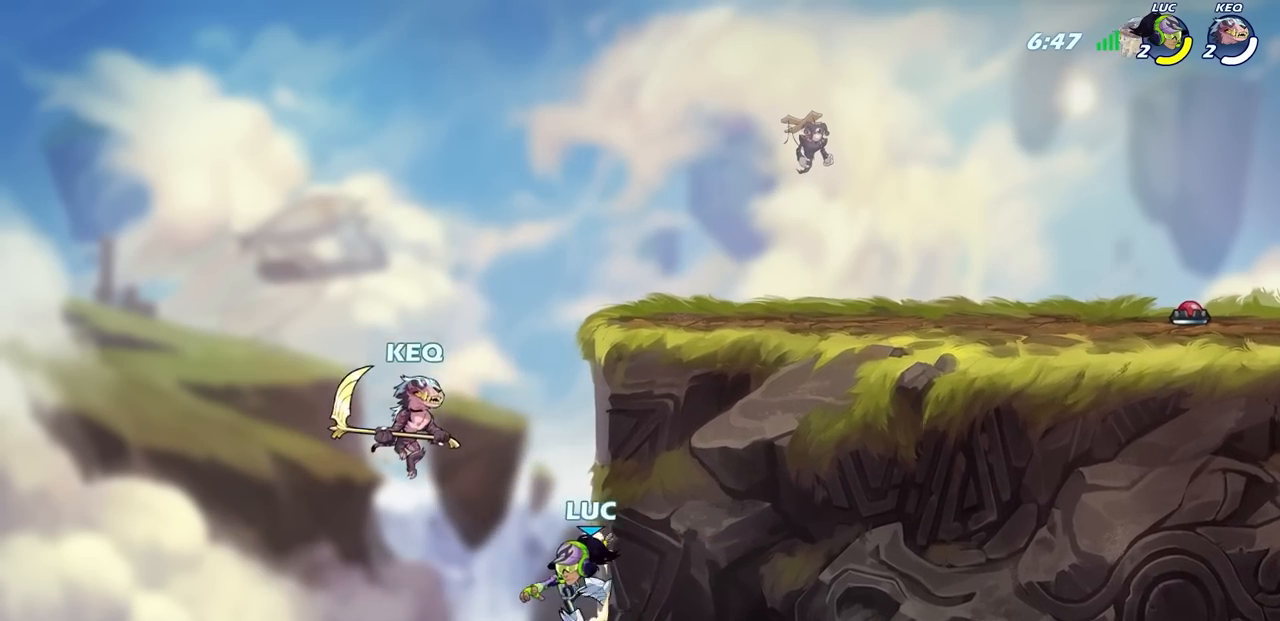
{"buttons": [], "left_stick": "center", "right_stick": "center", "events": [[33, "CIRCLE", "down"], [50, "CROSS", "up"], [100, "left_stick", "center"], [117, "CIRCLE", "up"], [250, "left_stick", "up-left"], [383, "left_stick", "center"]]}
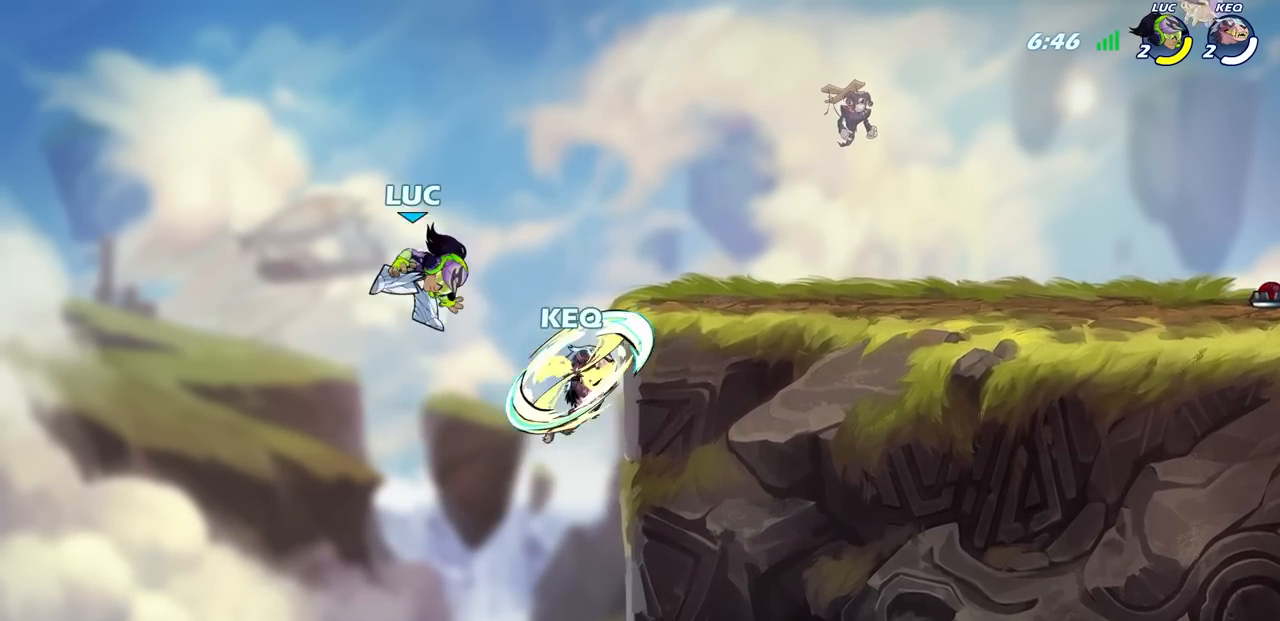
{"buttons": ["CROSS"], "left_stick": "left", "right_stick": "center", "events": [[50, "left_stick", "right"], [350, "left_stick", "left"], [383, "CROSS", "down"]]}
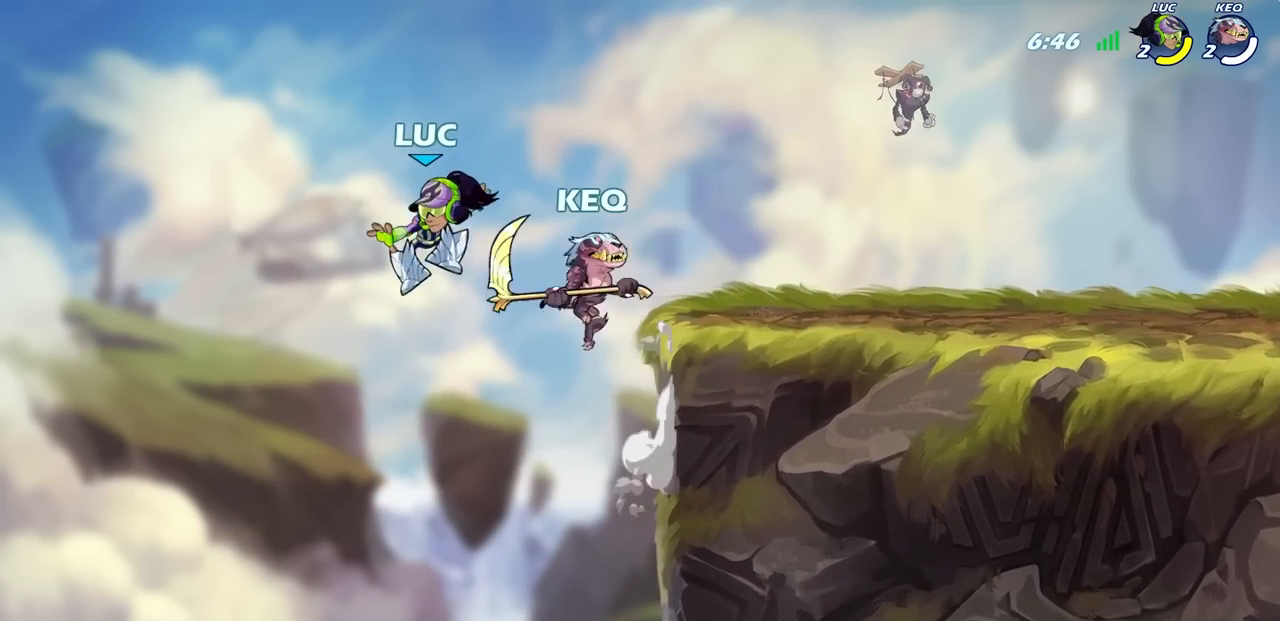
{"buttons": ["CROSS"], "left_stick": "up-right", "right_stick": "center", "events": [[50, "left_stick", "up"], [100, "CROSS", "up"], [100, "left_stick", "up-right"], [383, "CROSS", "down"]]}
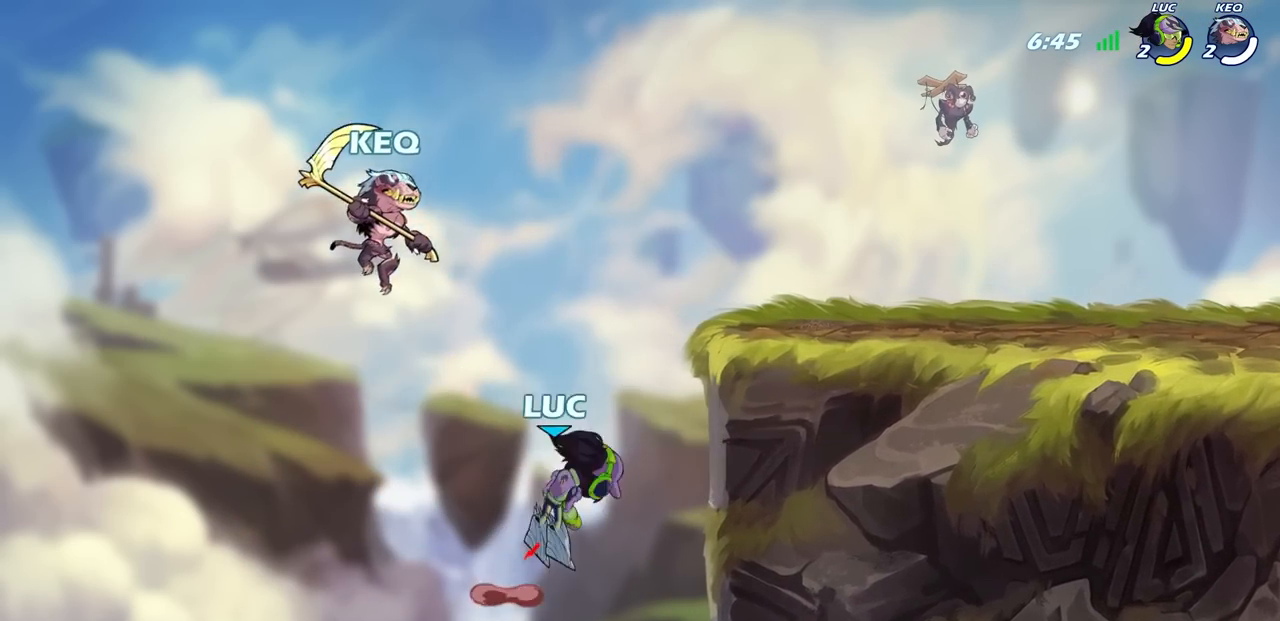
{"buttons": [], "left_stick": "up-left", "right_stick": "center", "events": [[250, "CROSS", "up"], [333, "R2", "down"], [433, "left_stick", "up-left"], [500, "R2", "up"]]}
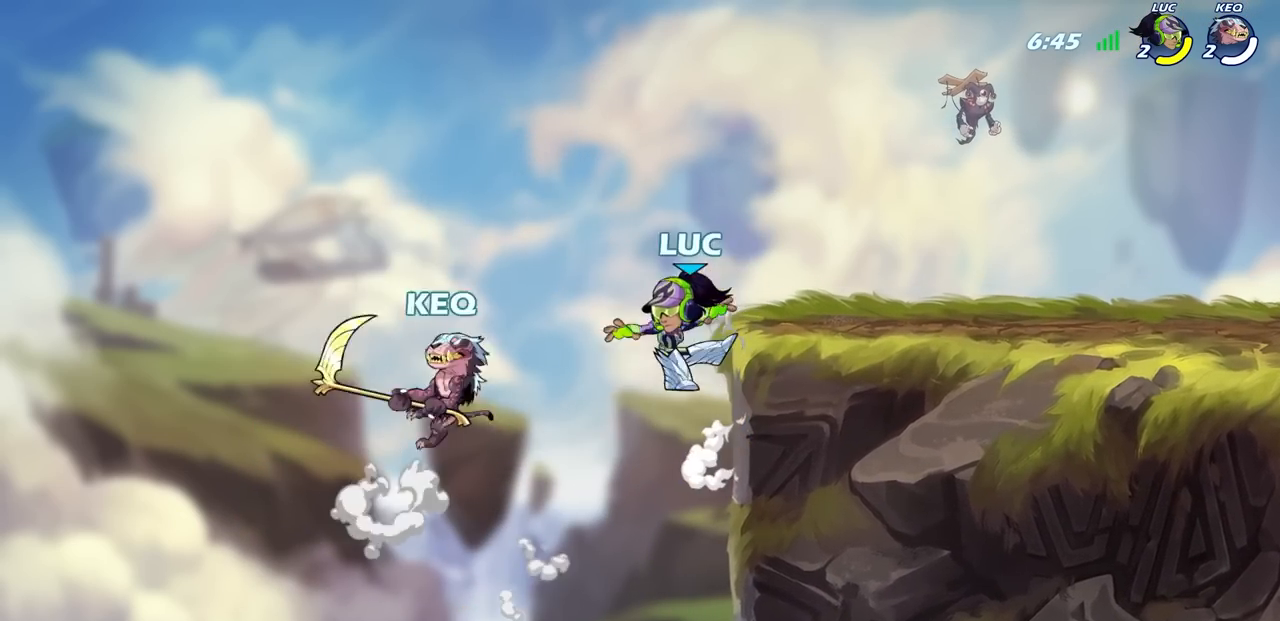
{"buttons": [], "left_stick": "right", "right_stick": "center", "events": [[33, "CROSS", "down"], [117, "left_stick", "up-right"], [217, "CROSS", "up"], [217, "R2", "down"], [400, "left_stick", "right"], [433, "R2", "up"]]}
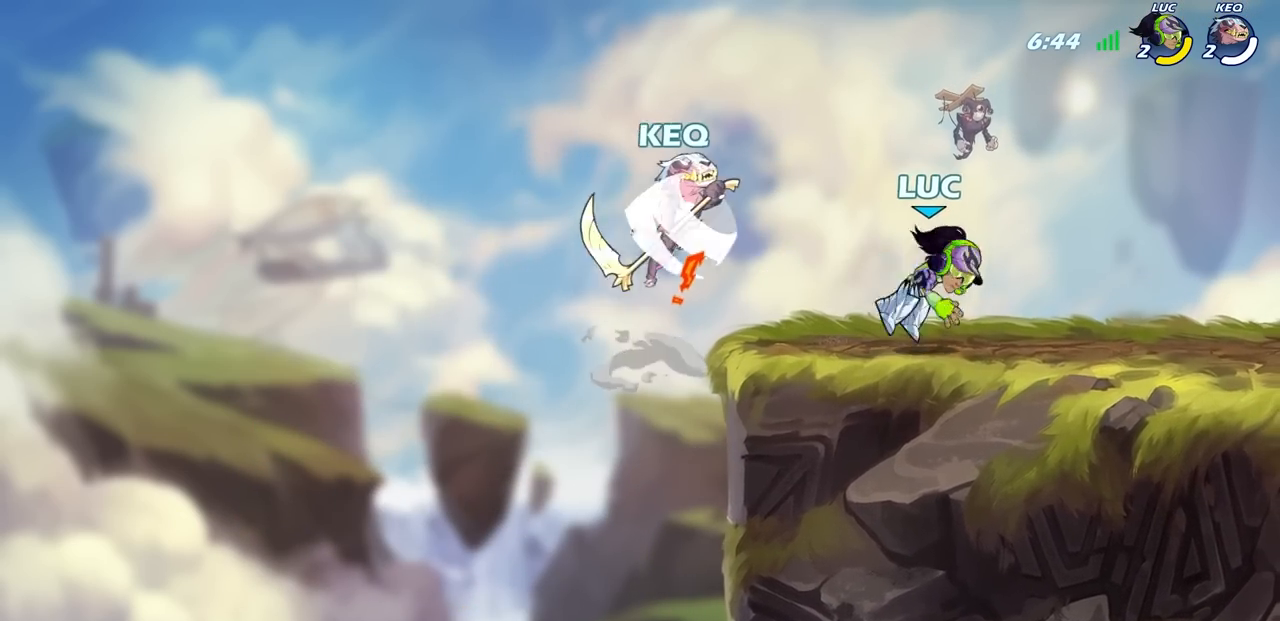
{"buttons": [], "left_stick": "up-right", "right_stick": "center", "events": [[133, "R2", "down"], [317, "R2", "up"], [317, "left_stick", "up-left"], [500, "left_stick", "up-right"]]}
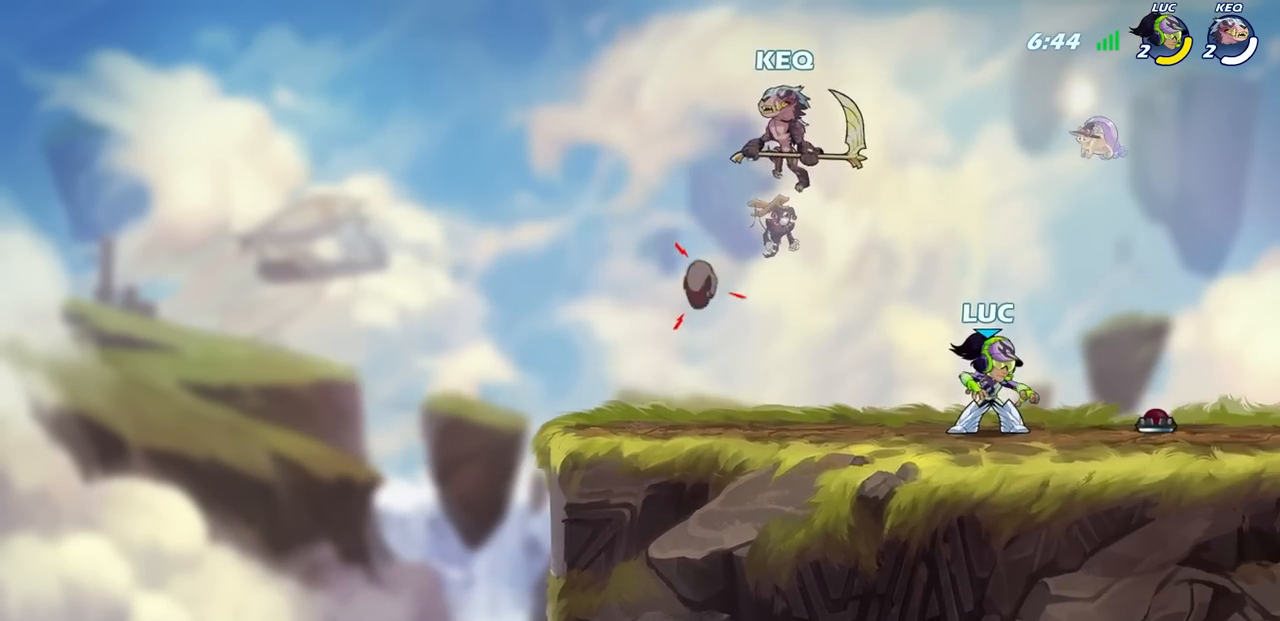
{"buttons": ["SQUARE"], "left_stick": "right", "right_stick": "center", "events": [[17, "left_stick", "up"], [117, "left_stick", "right"], [217, "left_stick", "left"], [317, "R2", "down"], [450, "R2", "up"], [450, "left_stick", "right"], [483, "SQUARE", "down"]]}
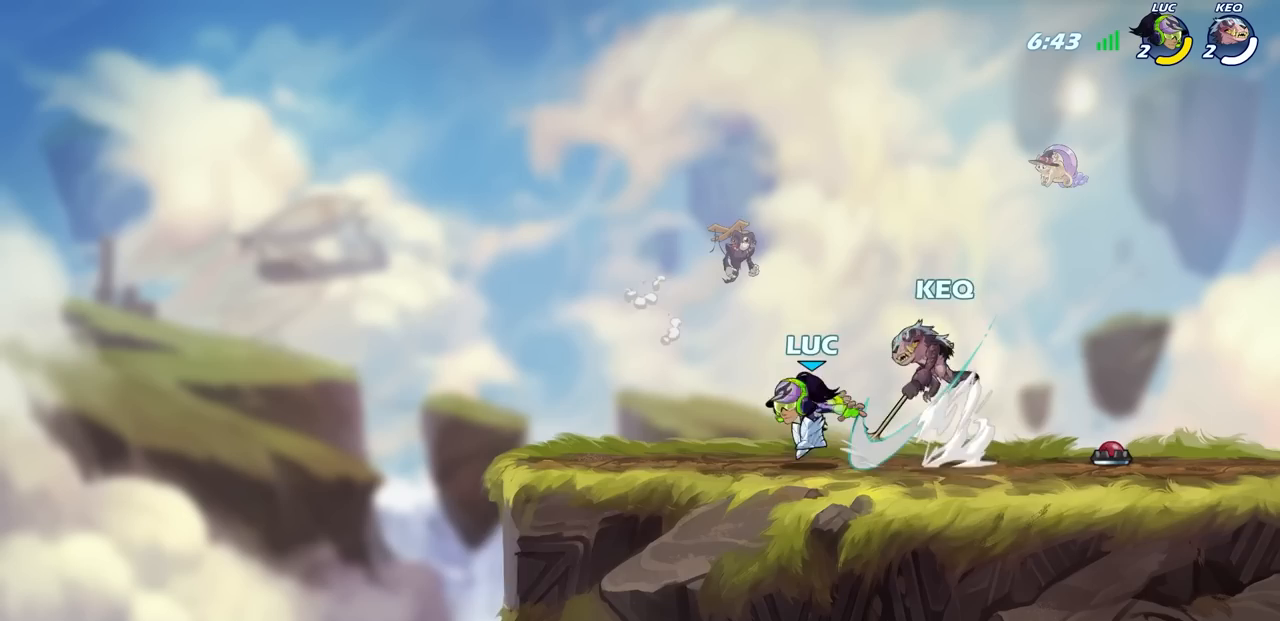
{"buttons": [], "left_stick": "center", "right_stick": "center", "events": [[83, "SQUARE", "up"], [117, "left_stick", "center"]]}
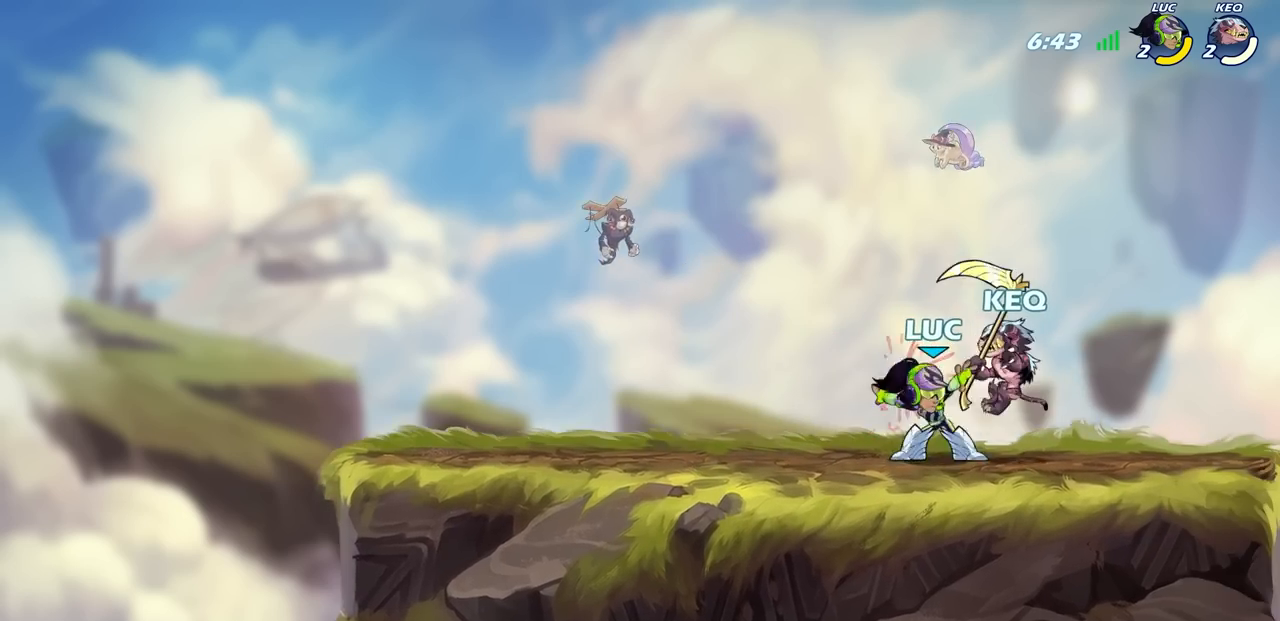
{"buttons": [], "left_stick": "center", "right_stick": "center", "events": []}
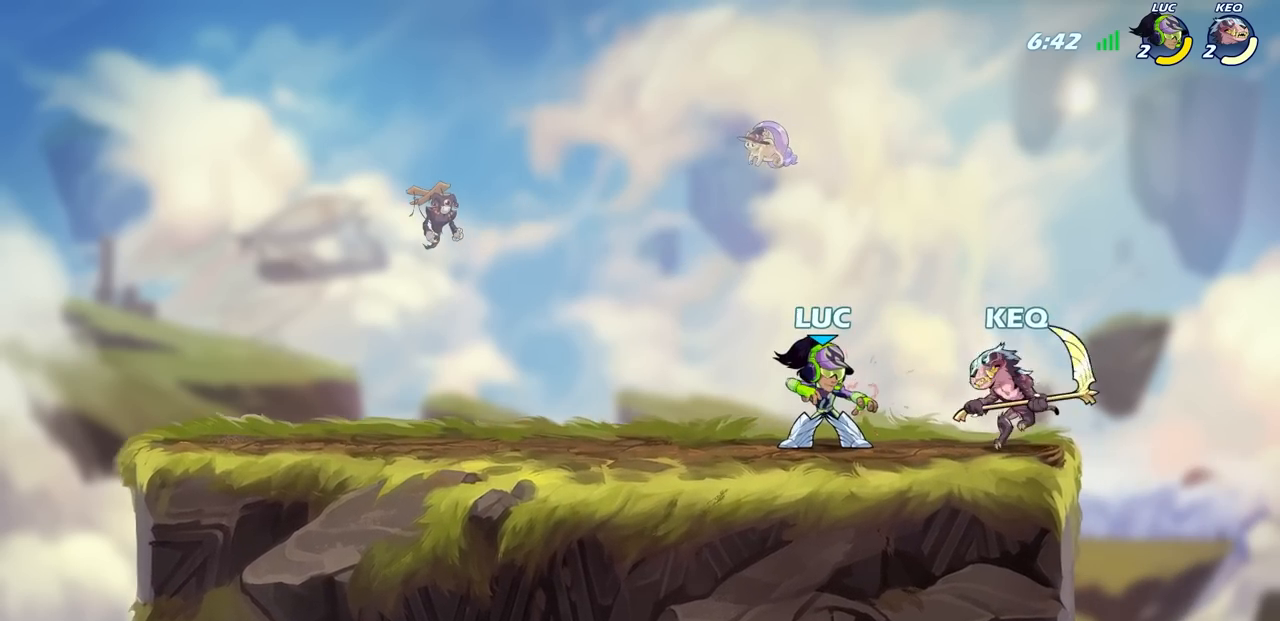
{"buttons": ["CROSS", "SQUARE"], "left_stick": "up-right", "right_stick": "center", "events": [[400, "left_stick", "up-right"], [500, "CROSS", "down"], [500, "SQUARE", "down"]]}
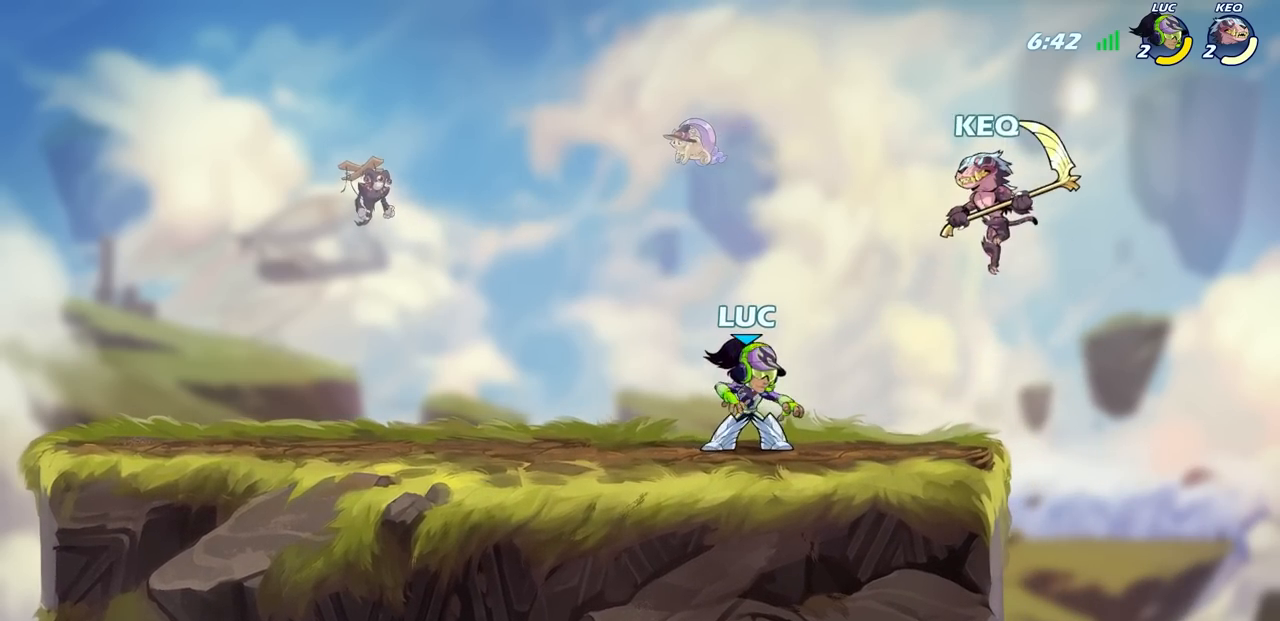
{"buttons": [], "left_stick": "right", "right_stick": "center", "events": [[17, "SQUARE", "up"], [67, "CROSS", "up"], [67, "left_stick", "center"], [117, "CROSS", "down"], [133, "SQUARE", "down"], [150, "right_stick", "left"], [167, "CROSS", "up"], [183, "SQUARE", "up"], [233, "right_stick", "center"], [333, "left_stick", "up-right"], [400, "left_stick", "right"]]}
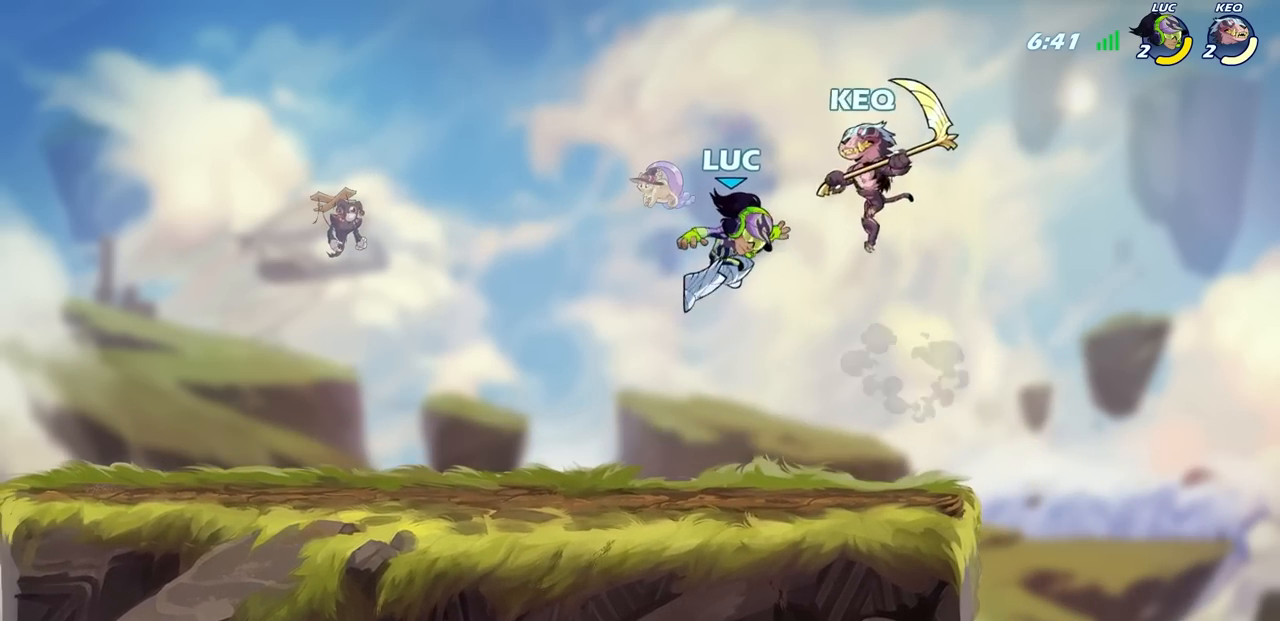
{"buttons": [], "left_stick": "center", "right_stick": "center", "events": [[217, "left_stick", "left"], [500, "left_stick", "center"]]}
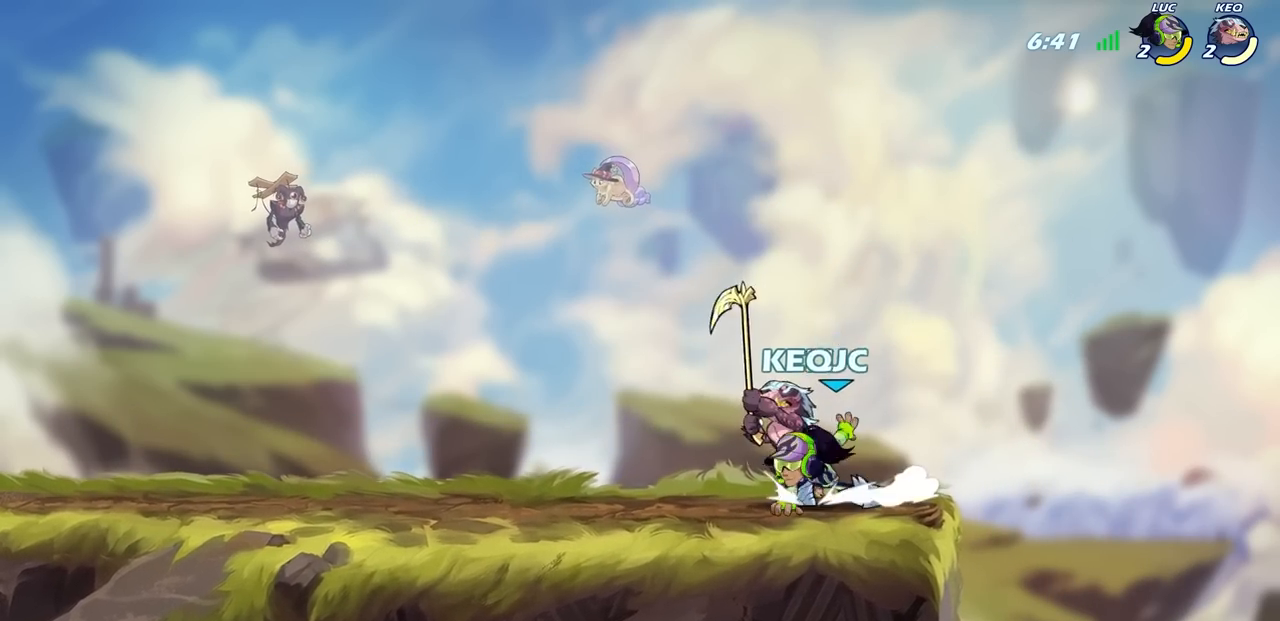
{"buttons": ["SQUARE"], "left_stick": "center", "right_stick": "center", "events": [[17, "SQUARE", "down"], [83, "SQUARE", "up"], [300, "SQUARE", "down"], [367, "SQUARE", "up"], [467, "SQUARE", "down"]]}
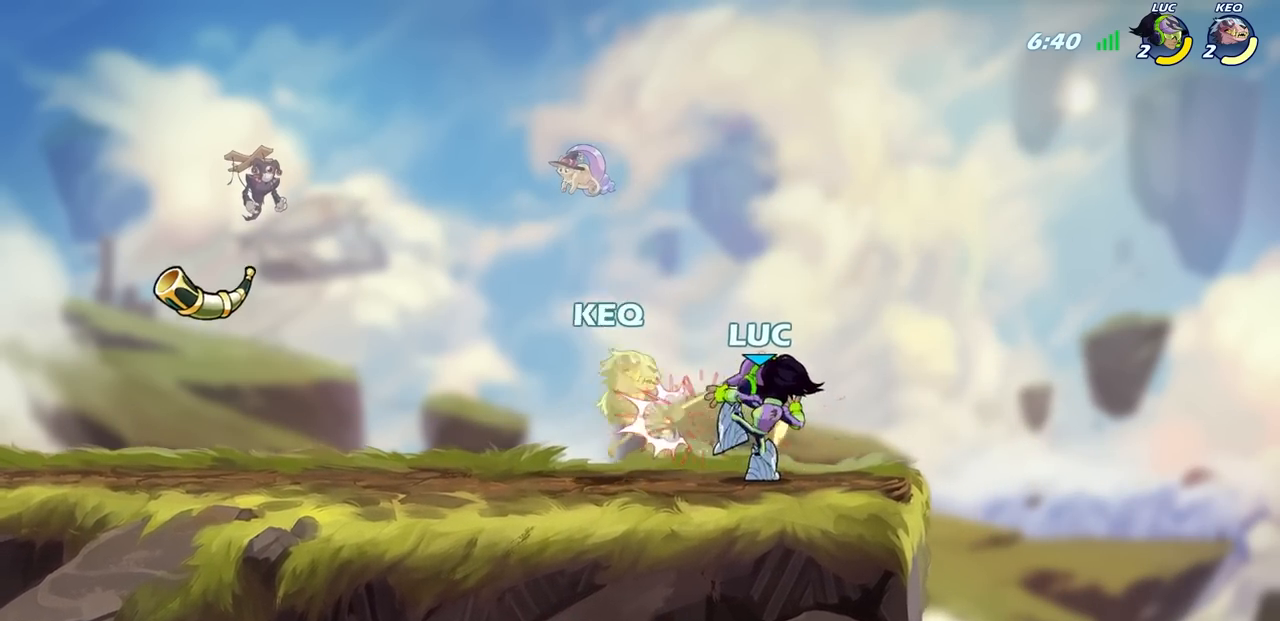
{"buttons": [], "left_stick": "right", "right_stick": "center", "events": [[33, "SQUARE", "up"], [117, "SQUARE", "down"], [250, "SQUARE", "up"], [417, "left_stick", "right"]]}
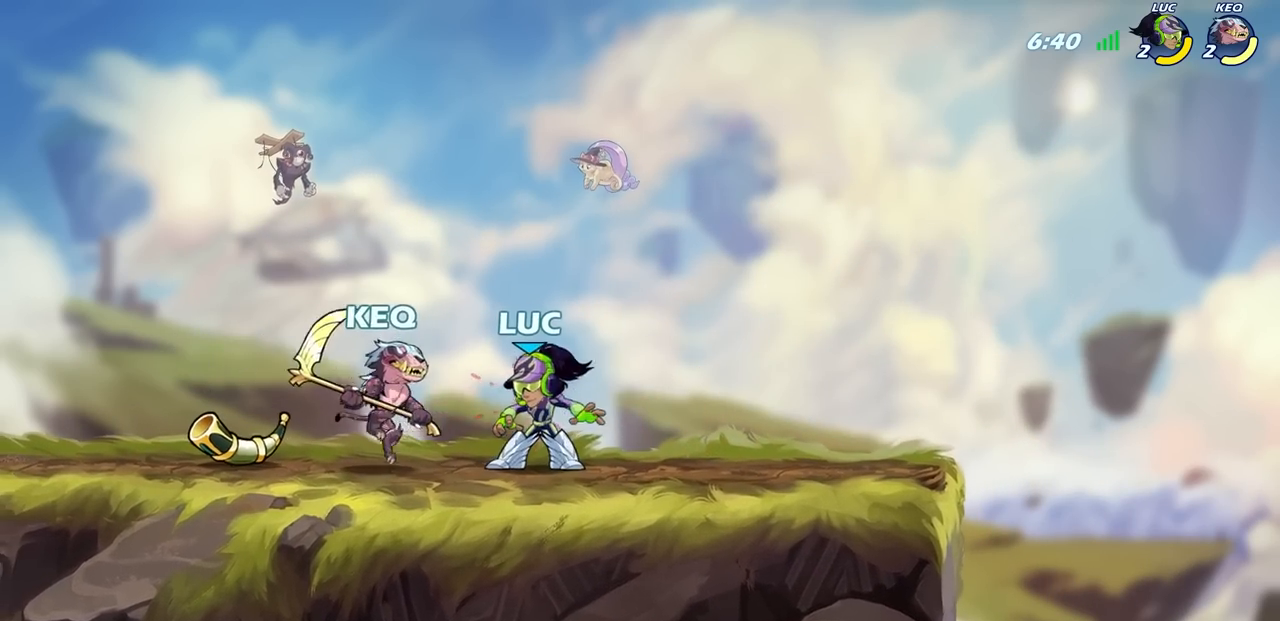
{"buttons": ["SQUARE", "R2"], "left_stick": "right", "right_stick": "center", "events": [[67, "left_stick", "up-left"], [167, "left_stick", "right"], [267, "left_stick", "left"], [350, "R2", "down"], [400, "SQUARE", "down"], [500, "left_stick", "right"]]}
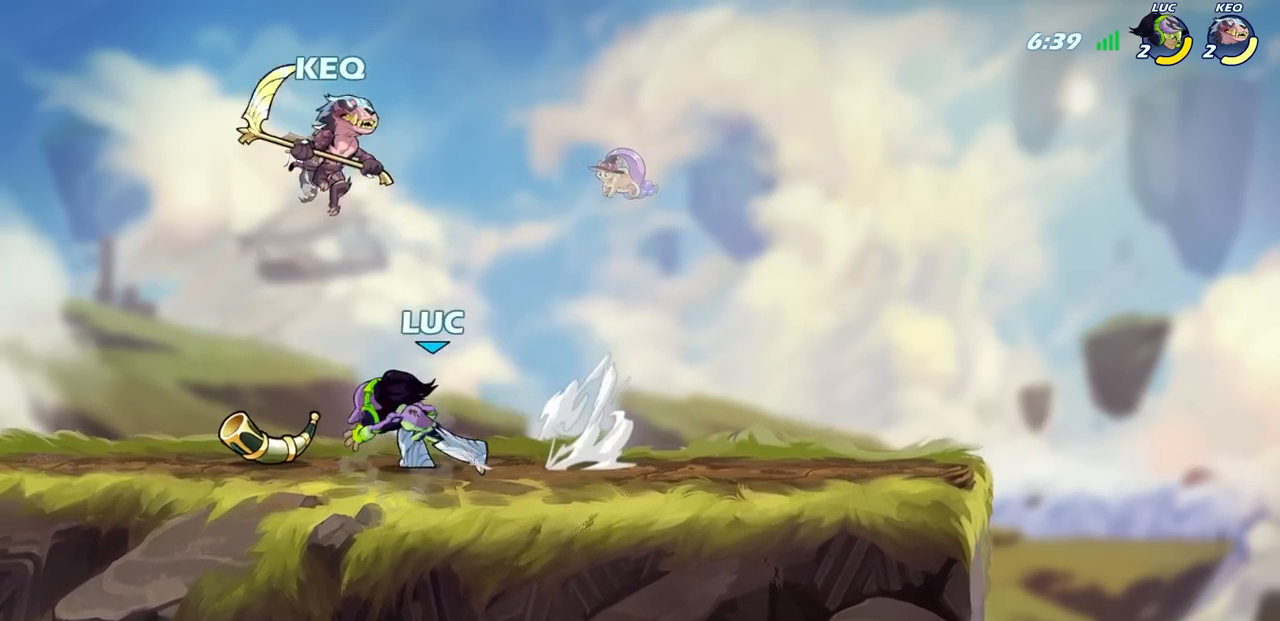
{"buttons": [], "left_stick": "center", "right_stick": "center", "events": [[17, "SQUARE", "up"], [17, "left_stick", "center"], [33, "R2", "up"], [233, "left_stick", "left"], [300, "left_stick", "center"], [367, "left_stick", "left"], [467, "left_stick", "center"]]}
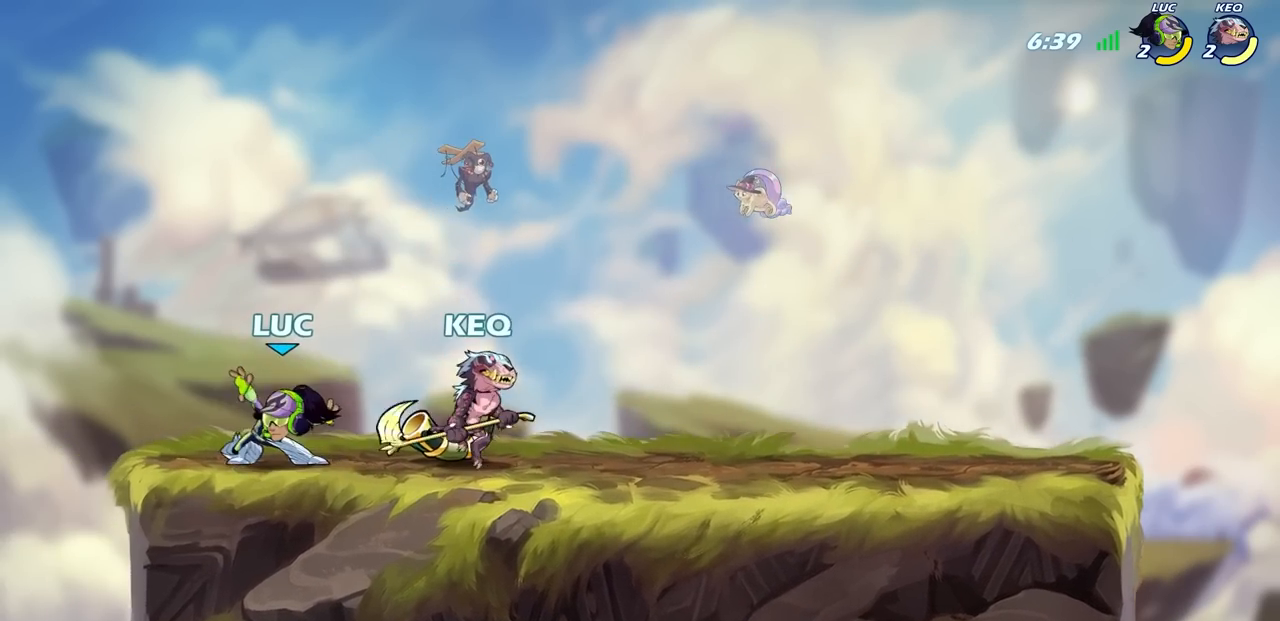
{"buttons": [], "left_stick": "right", "right_stick": "center", "events": [[67, "left_stick", "left"], [167, "CROSS", "down"], [250, "R2", "down"], [283, "left_stick", "up"], [350, "CROSS", "up"], [467, "left_stick", "right"], [500, "R2", "up"]]}